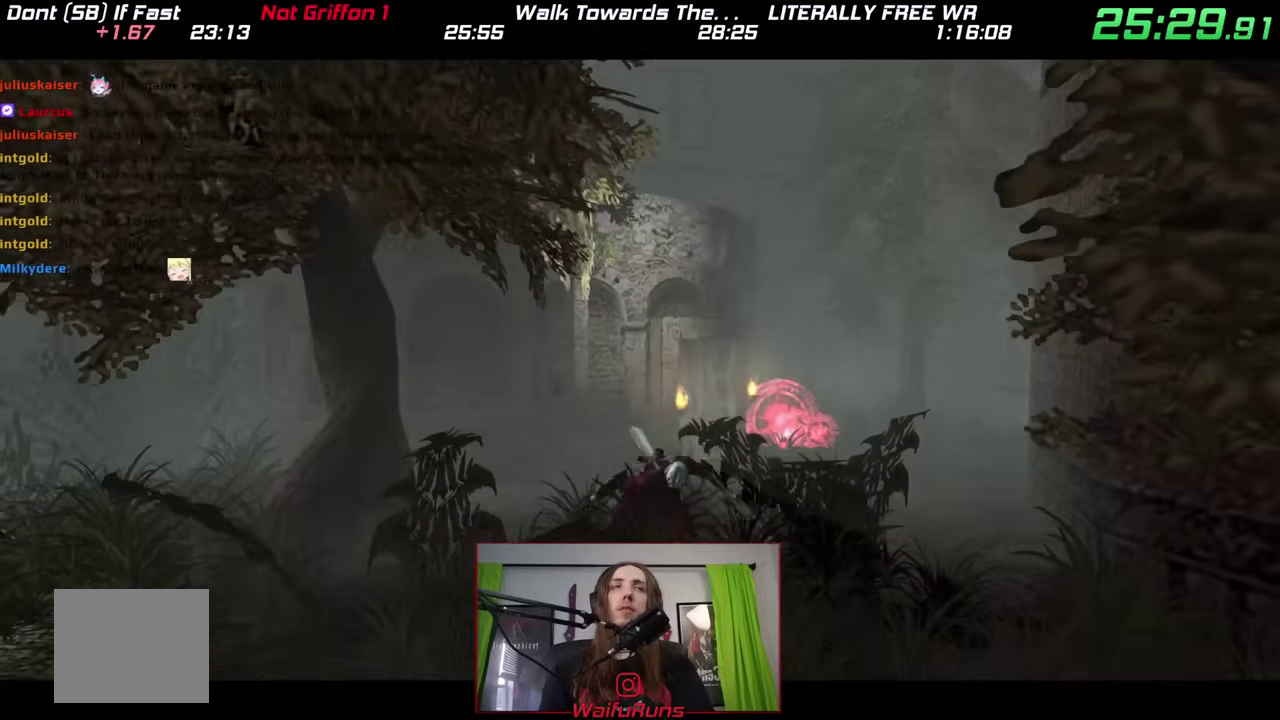
Gameplay with a controller (Nintendo layout); each line is a JSON object with the inputs held at the frame after it. This overlay highlights the sticks when they move; stick clicks (L3 R3) are not distinguishable. Not read: L3 R1 R2 R3 SELECT START.
{"buttons": [], "left_stick": "center", "right_stick": "center"}
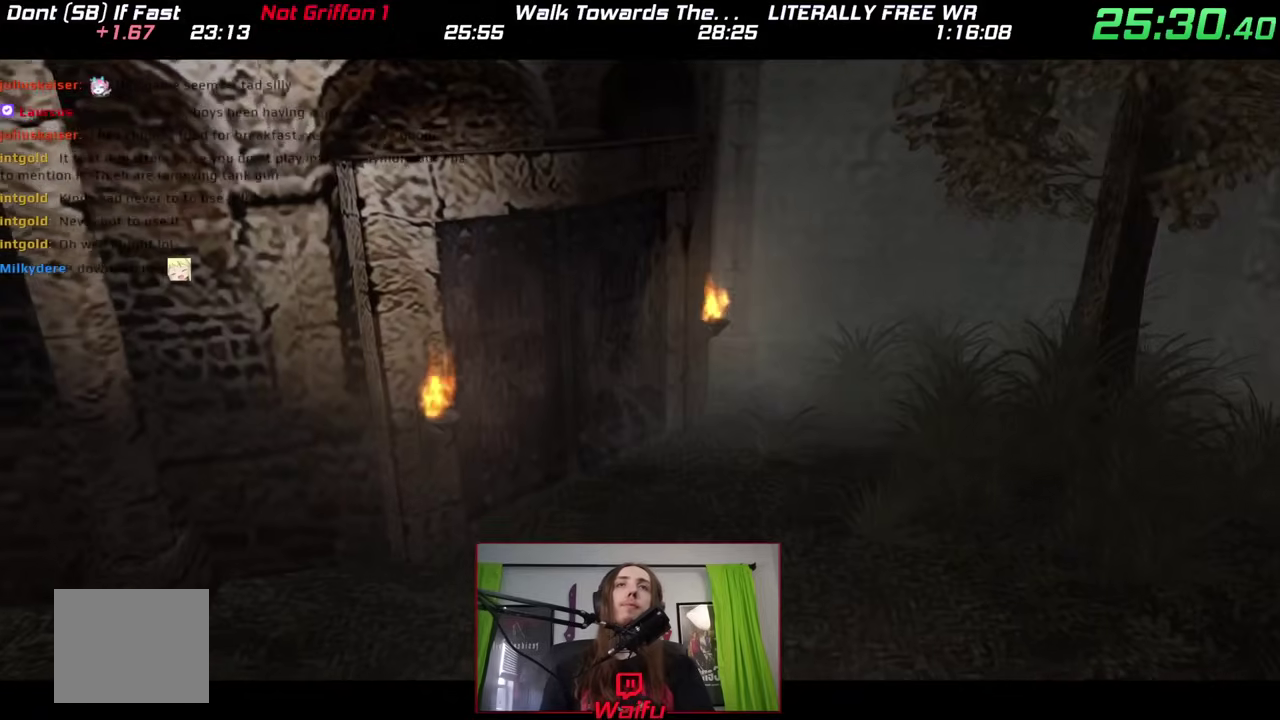
{"buttons": [], "left_stick": "center", "right_stick": "center"}
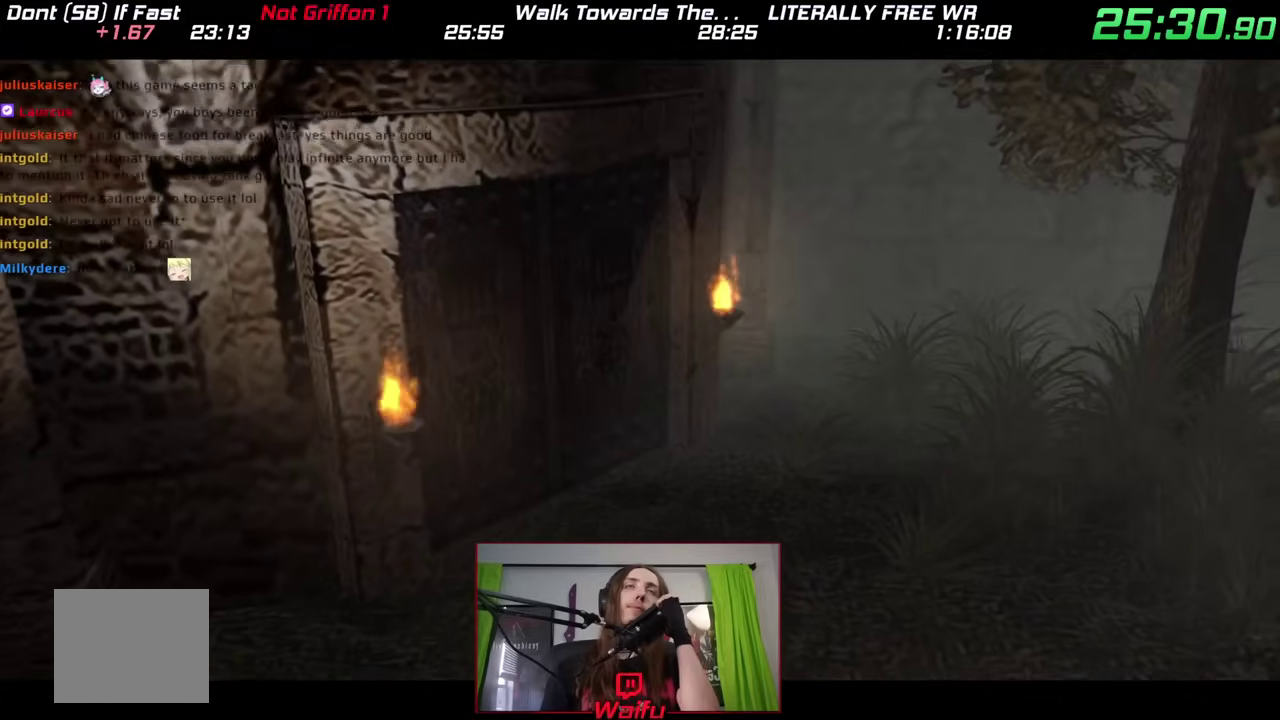
{"buttons": [], "left_stick": "up", "right_stick": "center"}
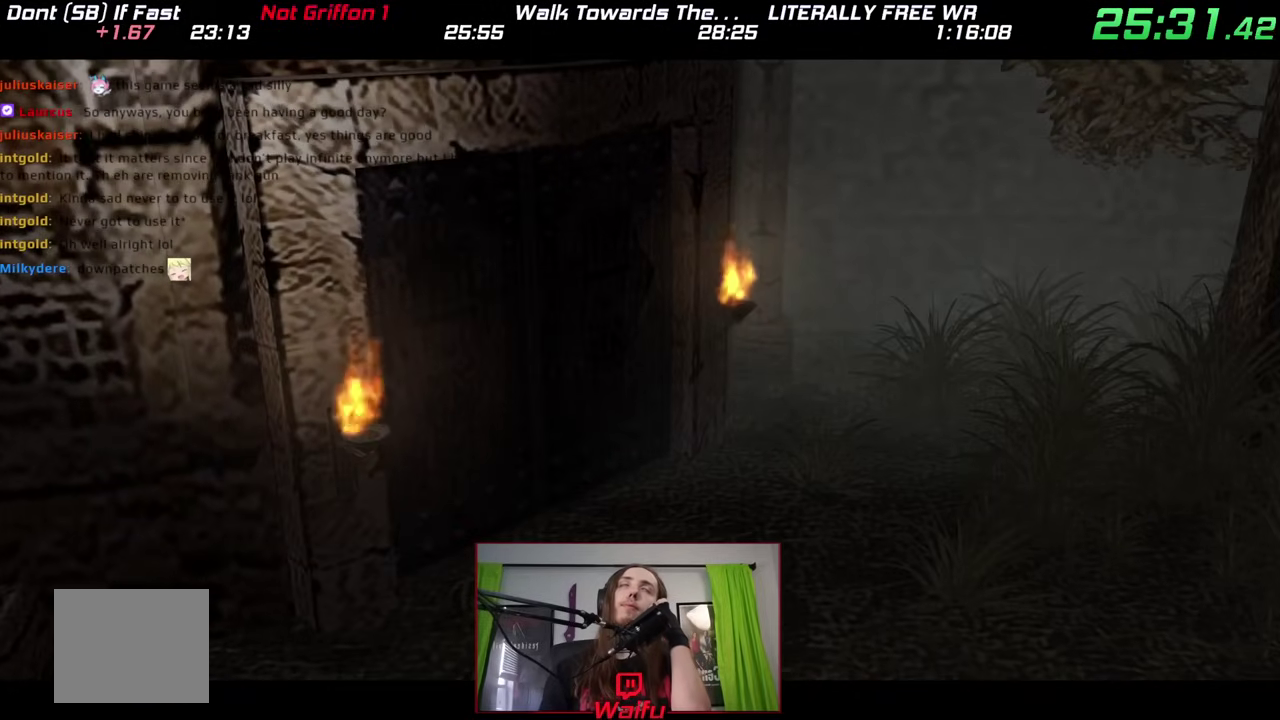
{"buttons": [], "left_stick": "up", "right_stick": "center"}
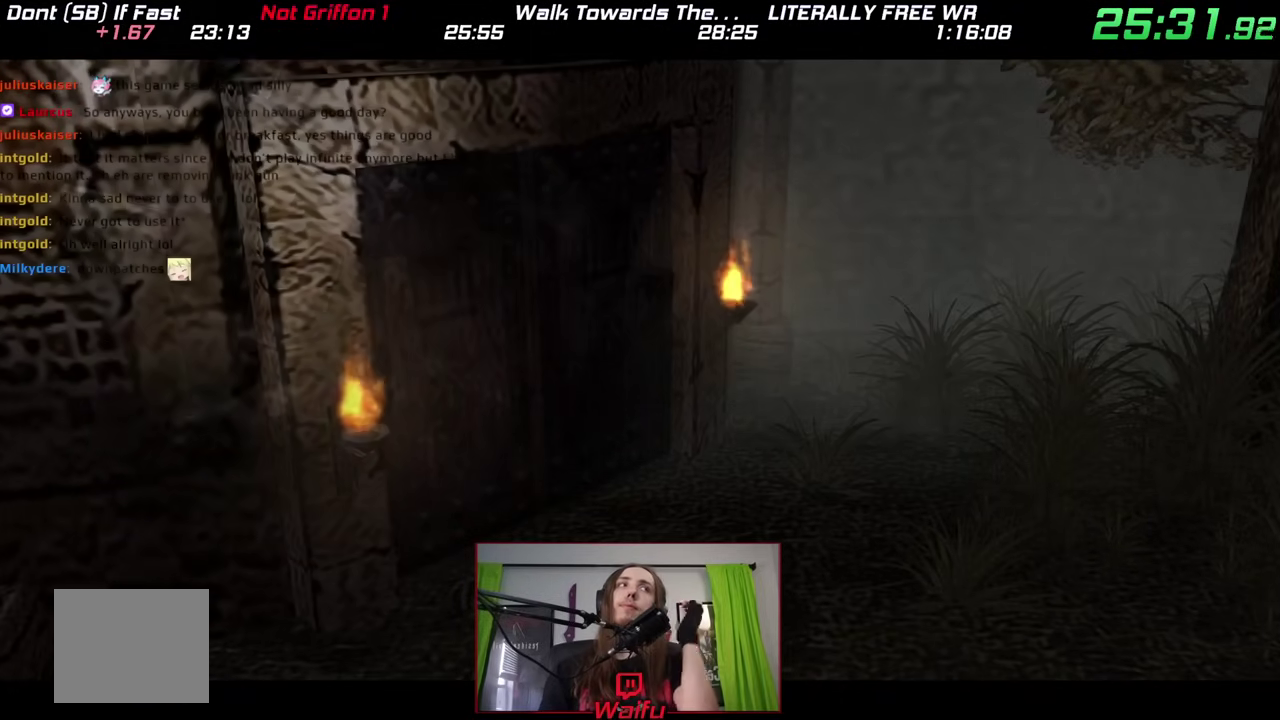
{"buttons": [], "left_stick": "up", "right_stick": "center"}
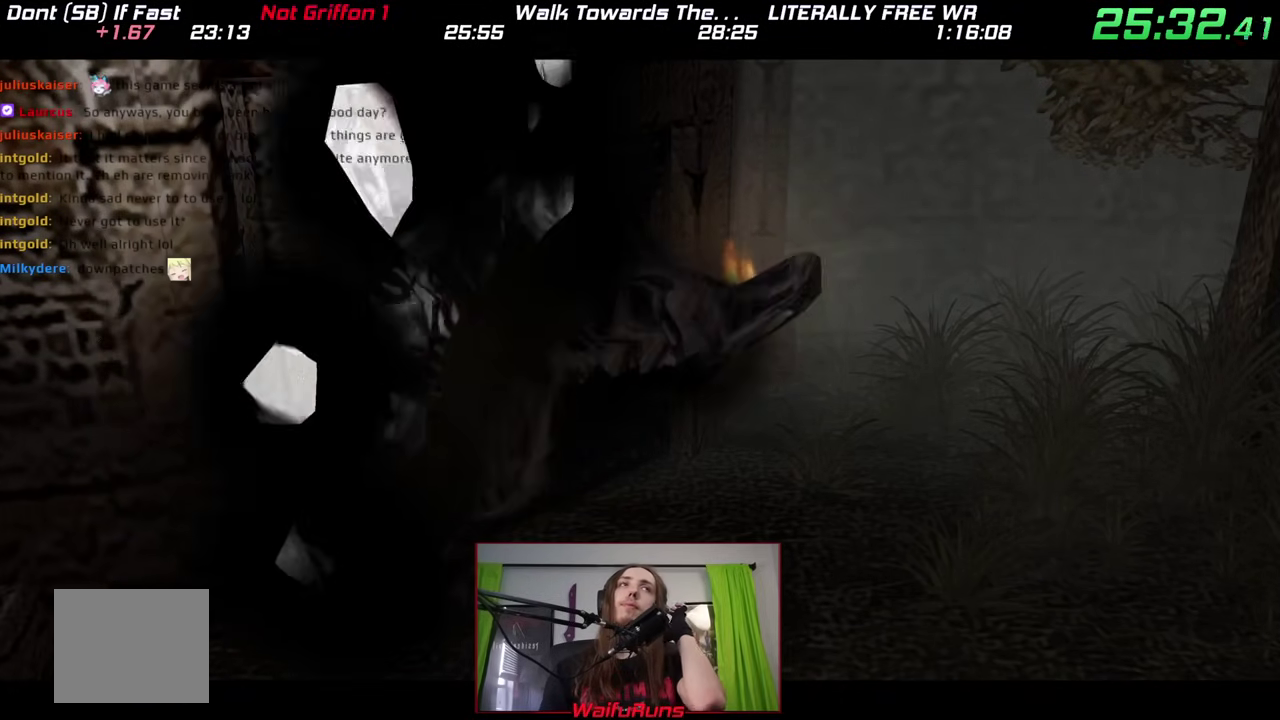
{"buttons": [], "left_stick": "up", "right_stick": "center"}
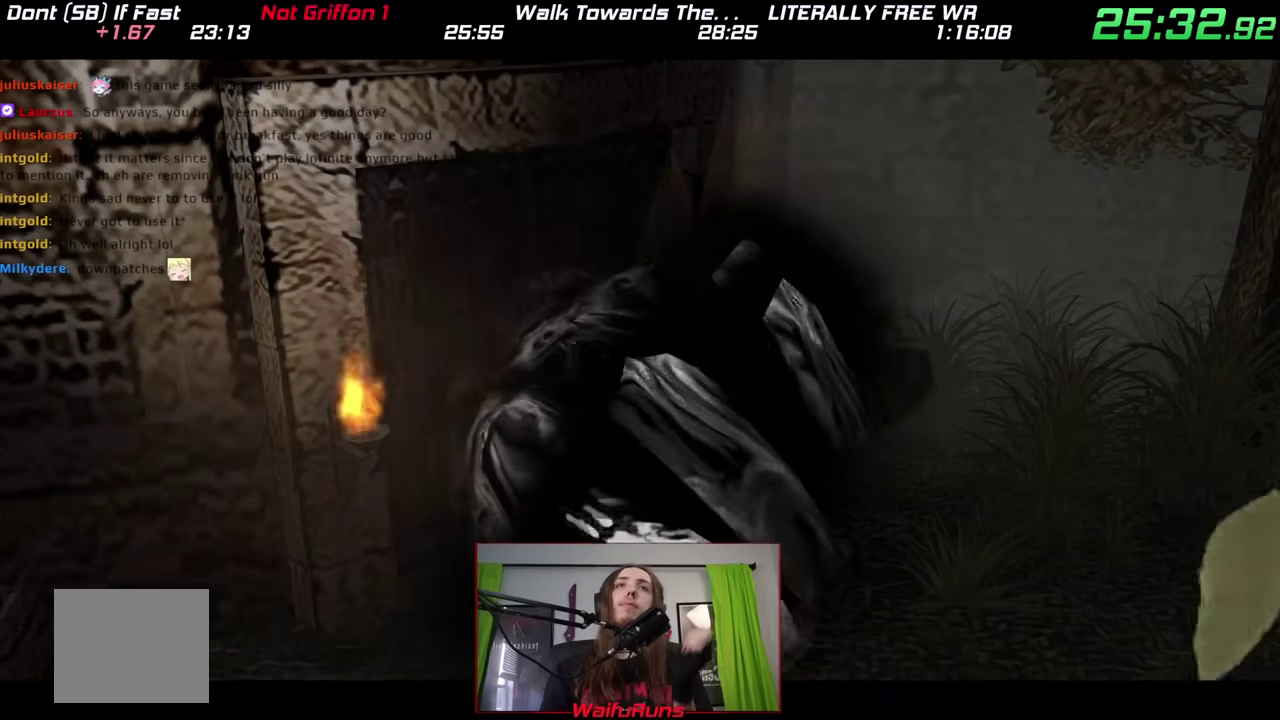
{"buttons": [], "left_stick": "up", "right_stick": "center"}
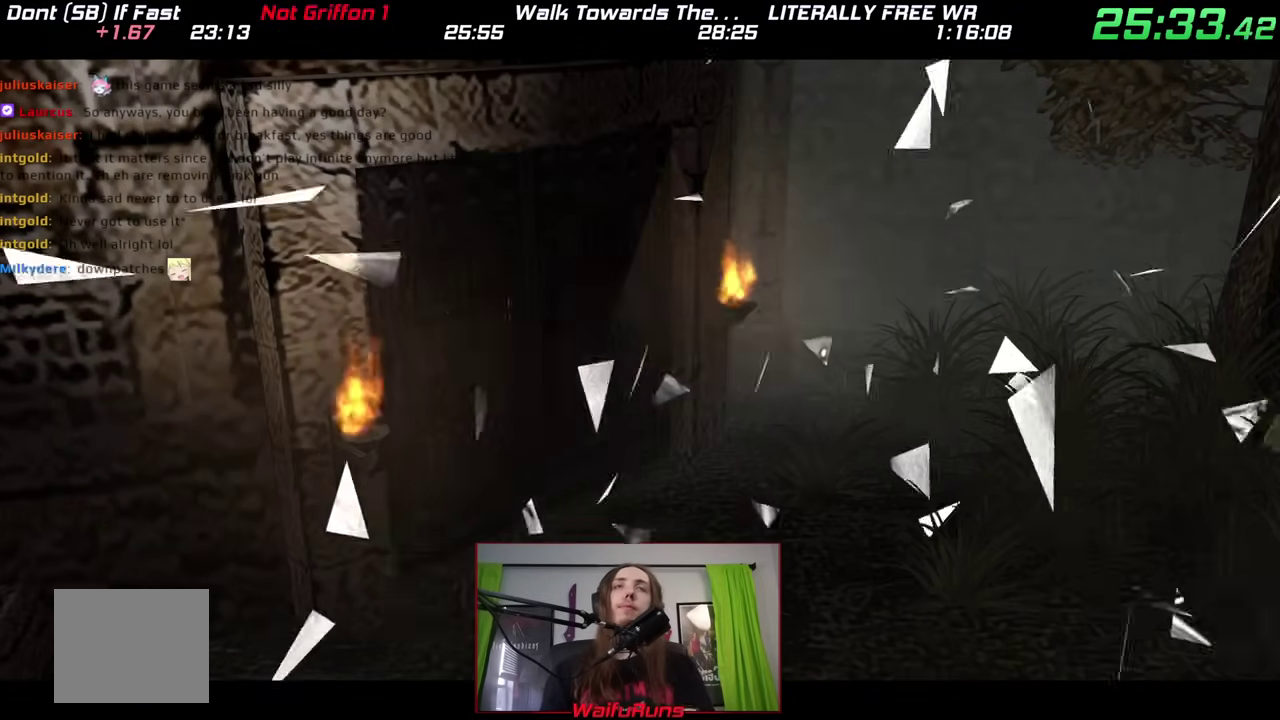
{"buttons": [], "left_stick": "up", "right_stick": "center"}
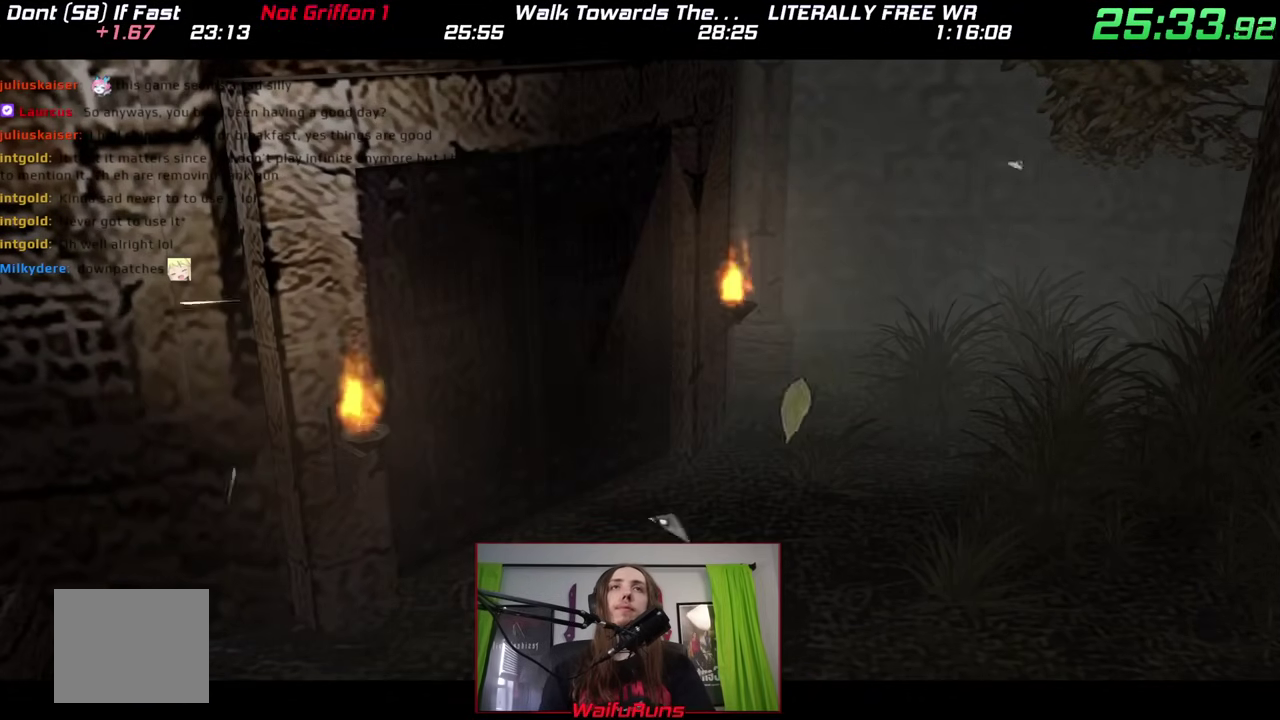
{"buttons": [], "left_stick": "up", "right_stick": "center"}
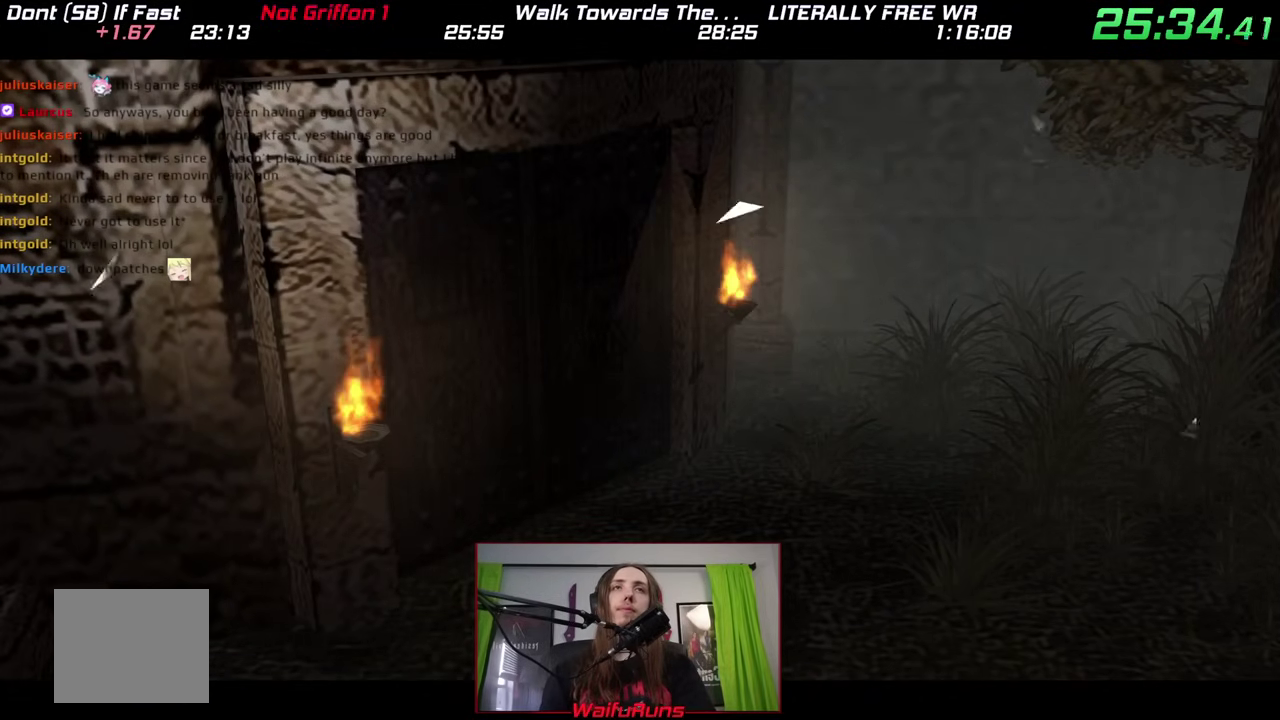
{"buttons": [], "left_stick": "up", "right_stick": "center"}
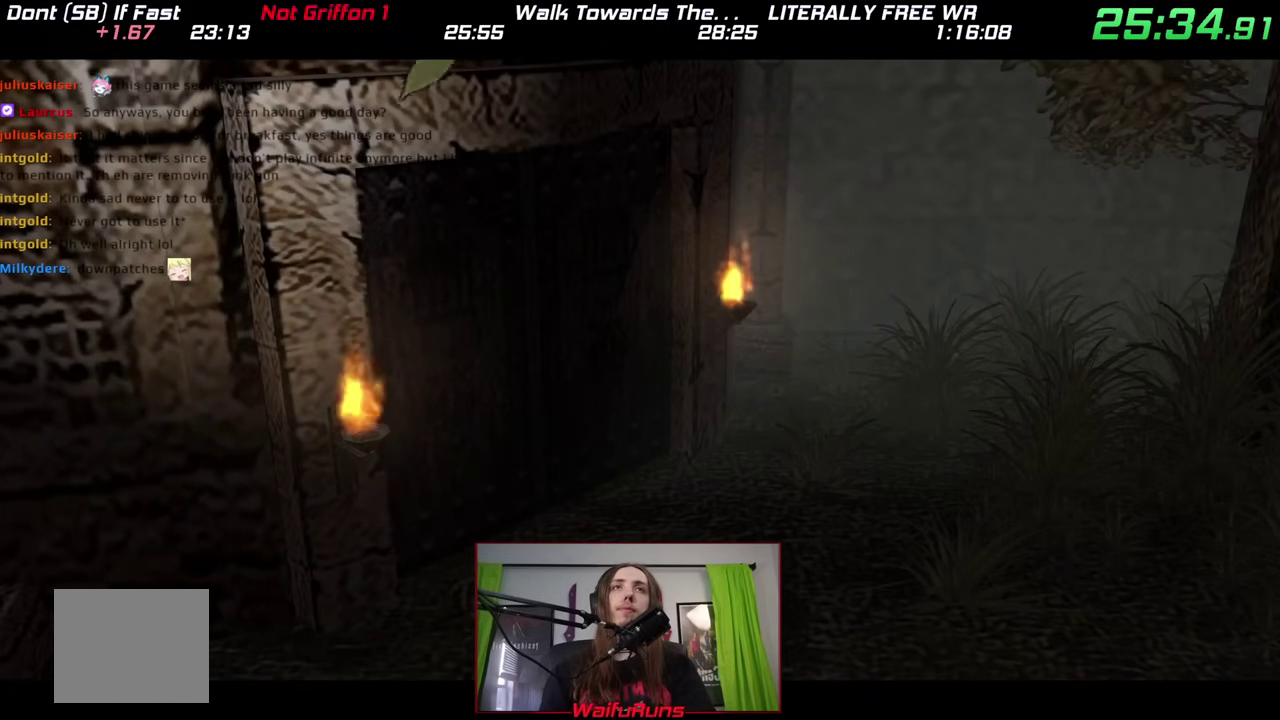
{"buttons": [], "left_stick": "up", "right_stick": "center"}
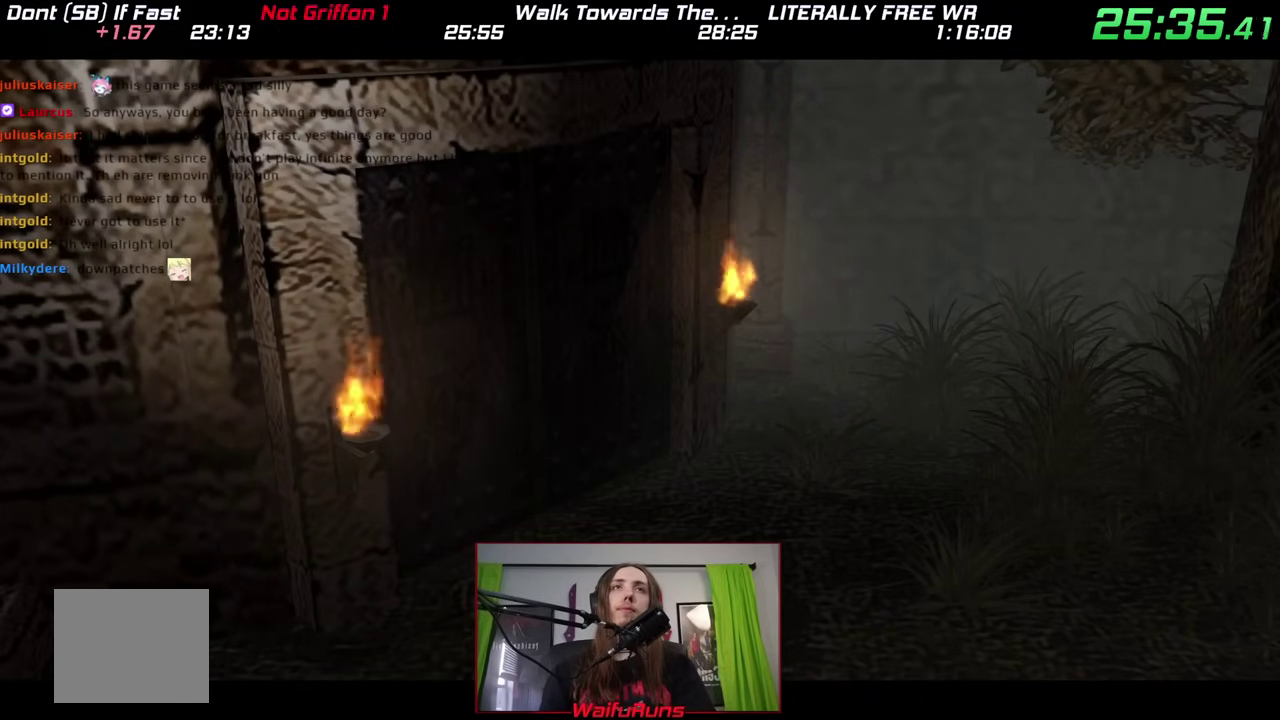
{"buttons": [], "left_stick": "up", "right_stick": "center"}
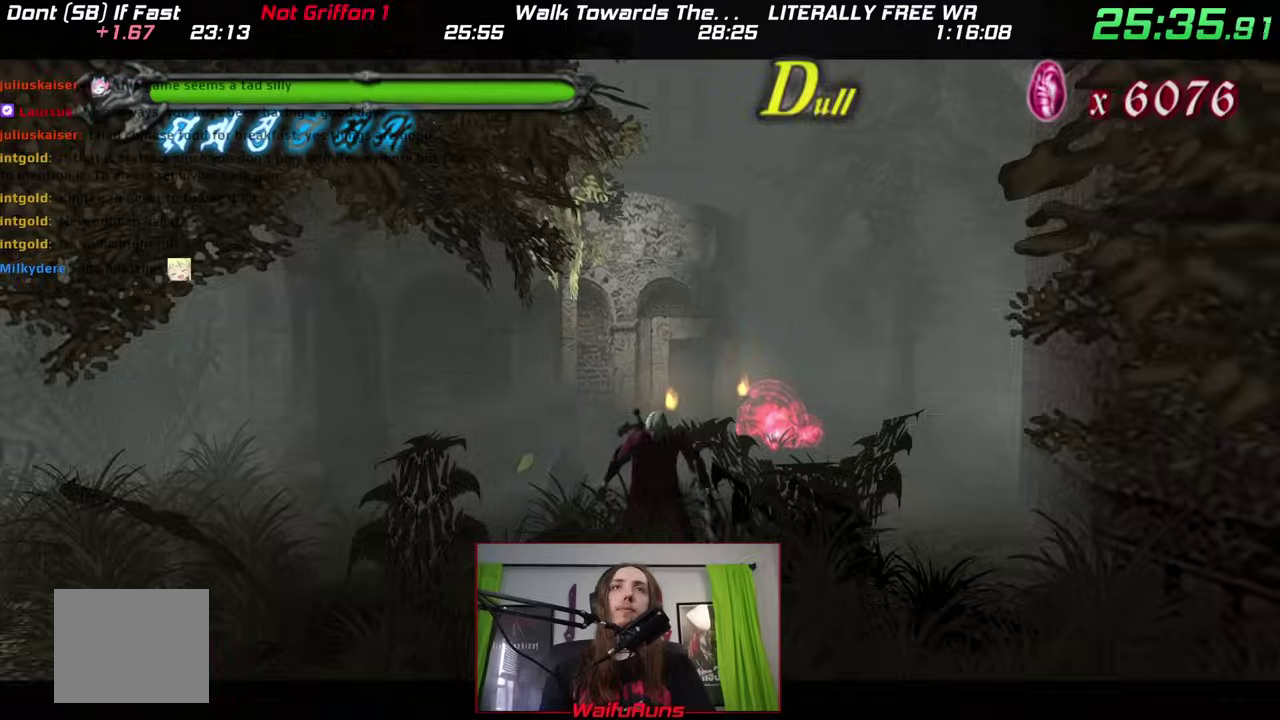
{"buttons": ["B"], "left_stick": "up-right", "right_stick": "center"}
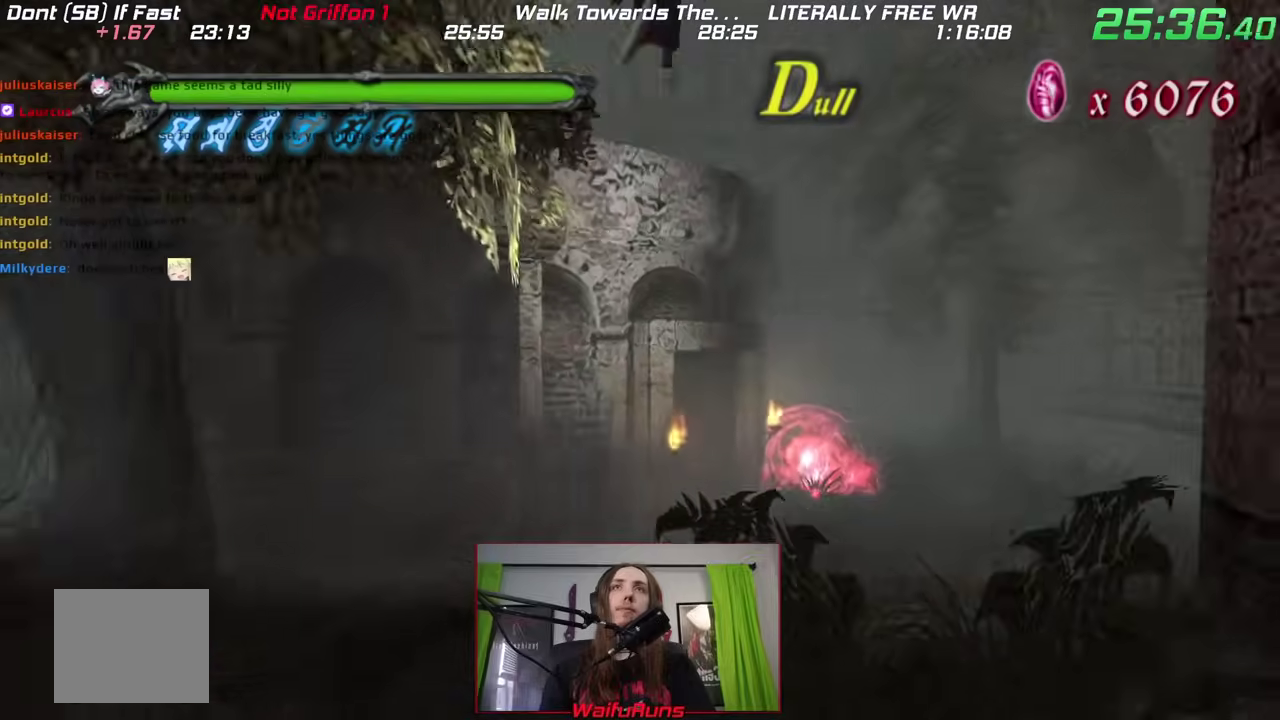
{"buttons": [], "left_stick": "up-right", "right_stick": "center"}